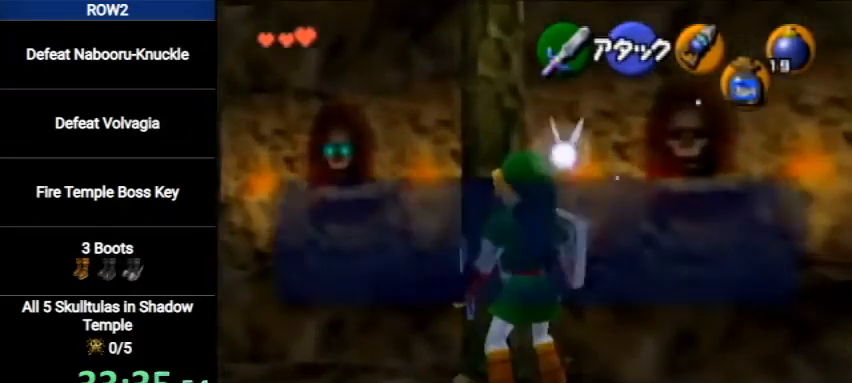
Gameplay with a controller (Nintendo layout); each line is a JSON object with the inputs held at the frame after it. "events" lists button and stick changes between this image and that frame as [ms after this image, input, new state], when the widget could be followed in between. Not read: L3 R3.
{"buttons": [], "left_stick": "center", "right_stick": "center", "events": [[167, "B", "down"], [233, "B", "up"], [333, "A", "down"], [333, "B", "down"], [367, "A", "up"], [367, "B", "up"]]}
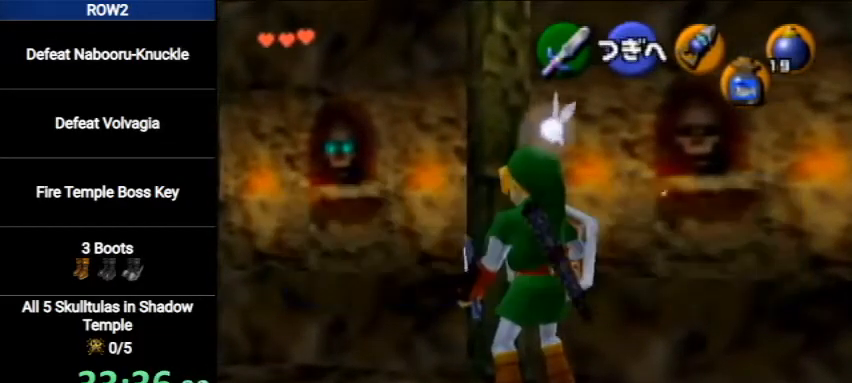
{"buttons": [], "left_stick": "center", "right_stick": "center", "events": []}
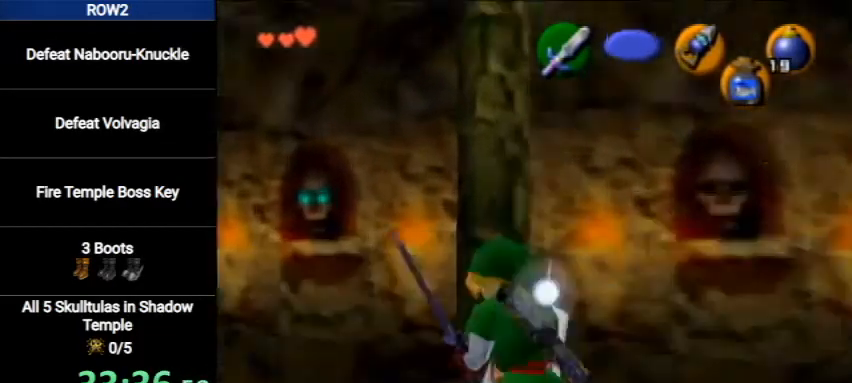
{"buttons": ["B"], "left_stick": "center", "right_stick": "center", "events": [[367, "B", "down"], [400, "A", "down"], [400, "B", "up"], [433, "A", "up"], [467, "B", "down"]]}
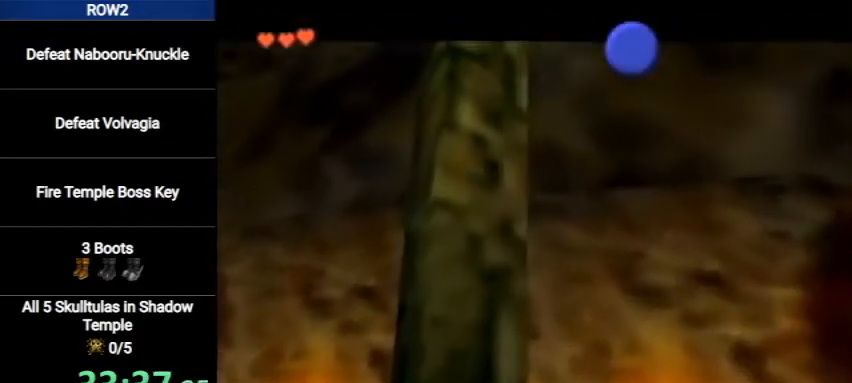
{"buttons": ["A", "B"], "left_stick": "center", "right_stick": "center", "events": [[33, "B", "up"], [133, "A", "down"], [133, "B", "down"], [167, "A", "up"], [167, "B", "up"], [233, "B", "down"], [267, "A", "down"], [333, "A", "up"], [333, "B", "up"], [400, "A", "down"], [400, "B", "down"], [433, "A", "up"], [433, "B", "up"], [500, "A", "down"], [500, "B", "down"]]}
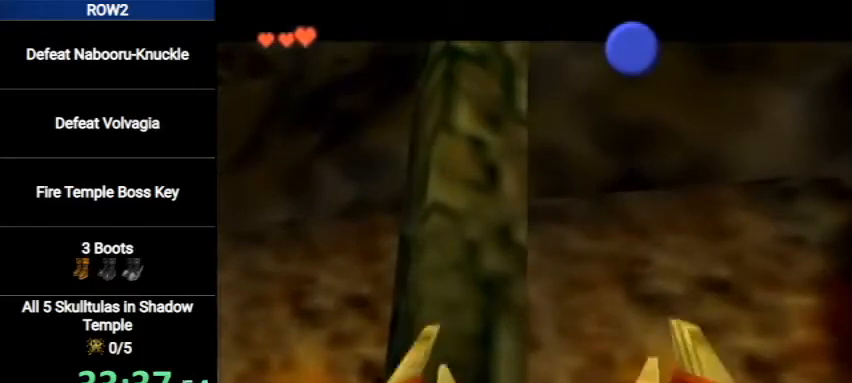
{"buttons": ["A", "B"], "left_stick": "left", "right_stick": "center", "events": [[67, "A", "up"], [67, "B", "up"], [233, "A", "down"], [300, "A", "up"], [300, "left_stick", "left"], [367, "A", "down"], [433, "A", "up"], [467, "A", "down"], [467, "B", "down"]]}
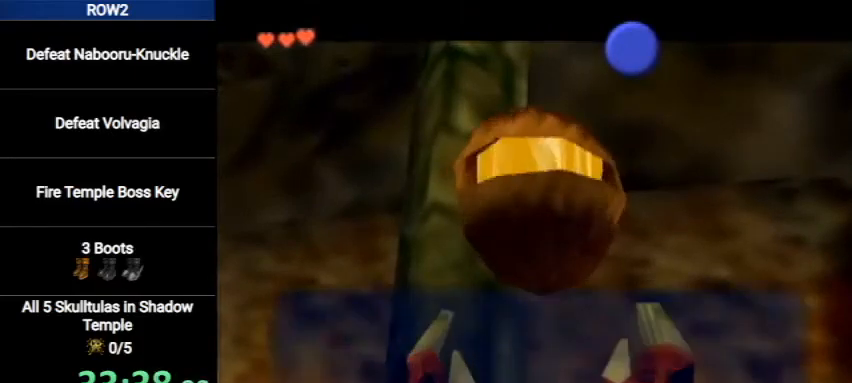
{"buttons": [], "left_stick": "left", "right_stick": "center", "events": [[67, "A", "up"], [67, "B", "up"], [100, "B", "down"], [133, "A", "down"], [200, "A", "up"], [200, "B", "up"], [267, "A", "down"], [267, "B", "down"], [367, "A", "up"], [367, "B", "up"]]}
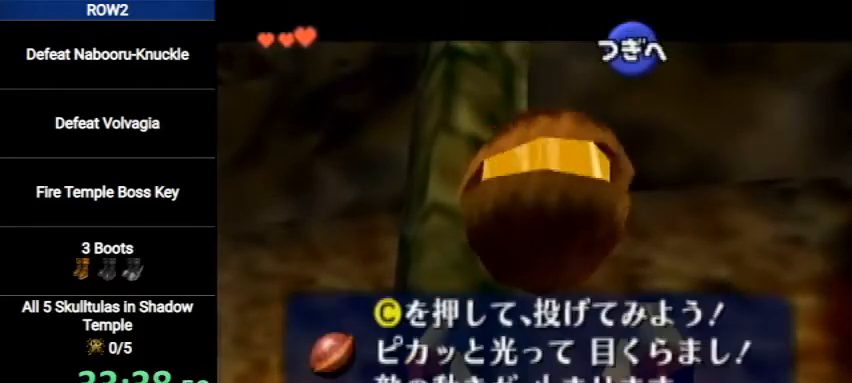
{"buttons": [], "left_stick": "left", "right_stick": "center", "events": [[167, "B", "down"], [267, "B", "up"]]}
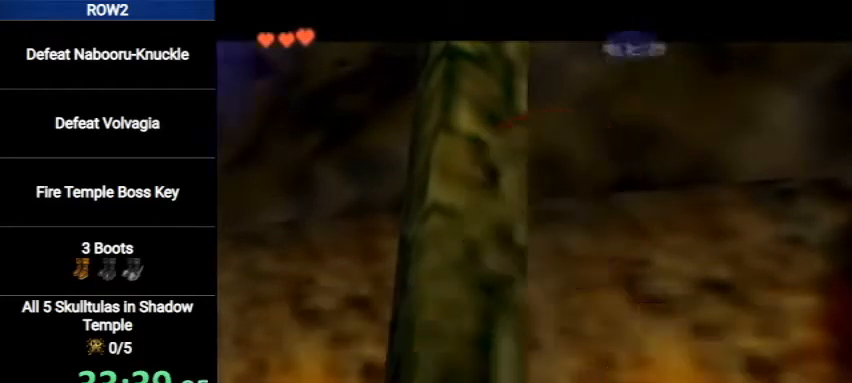
{"buttons": ["A"], "left_stick": "up", "right_stick": "center", "events": [[67, "left_stick", "up-left"], [200, "left_stick", "up"], [433, "A", "down"]]}
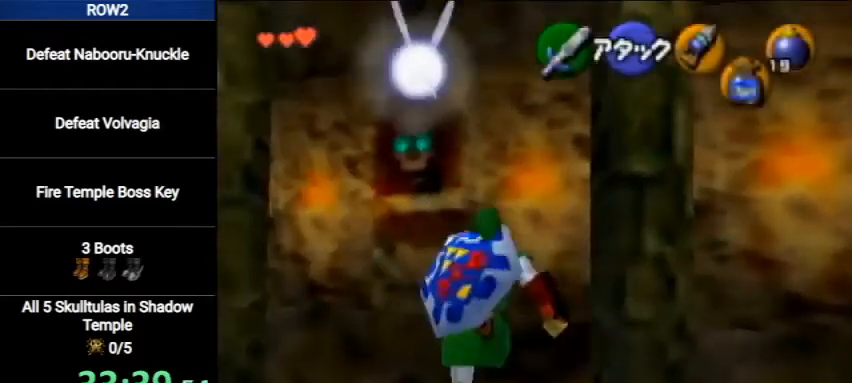
{"buttons": [], "left_stick": "up", "right_stick": "center", "events": [[167, "A", "up"]]}
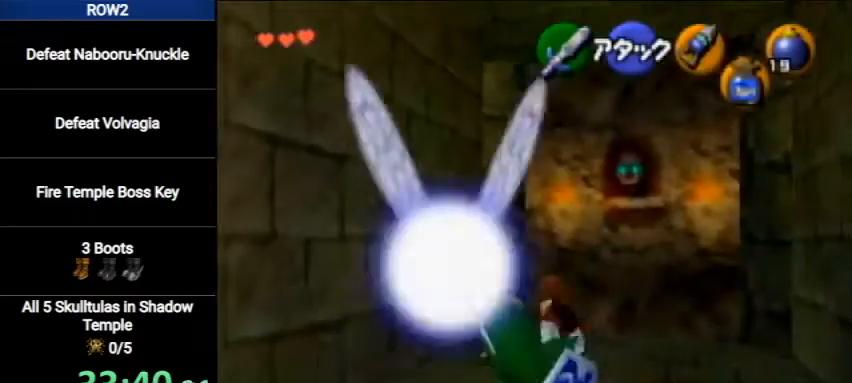
{"buttons": [], "left_stick": "up", "right_stick": "center", "events": [[167, "left_stick", "up-right"], [400, "B", "down"], [433, "left_stick", "up"], [500, "B", "up"]]}
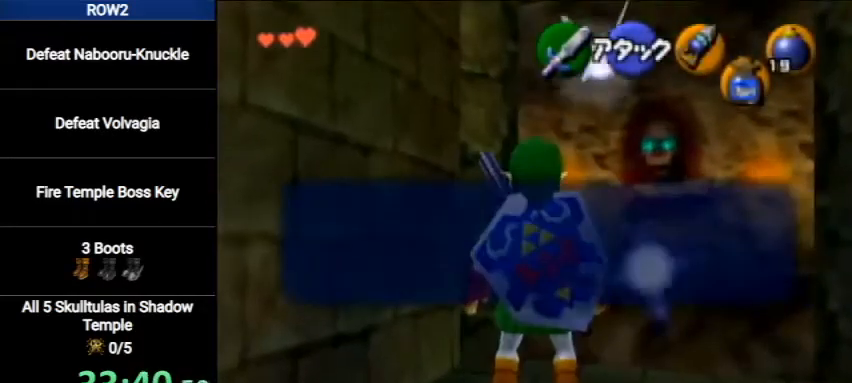
{"buttons": [], "left_stick": "up", "right_stick": "center", "events": [[67, "B", "down"], [133, "B", "up"]]}
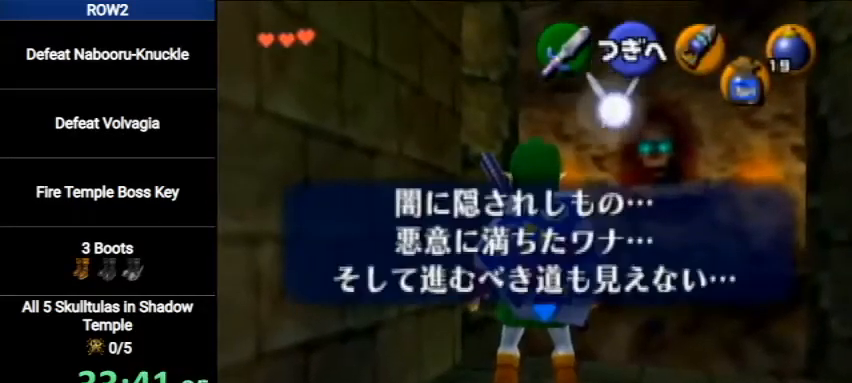
{"buttons": [], "left_stick": "up-right", "right_stick": "center", "events": [[133, "left_stick", "up-right"], [367, "A", "down"], [433, "A", "up"]]}
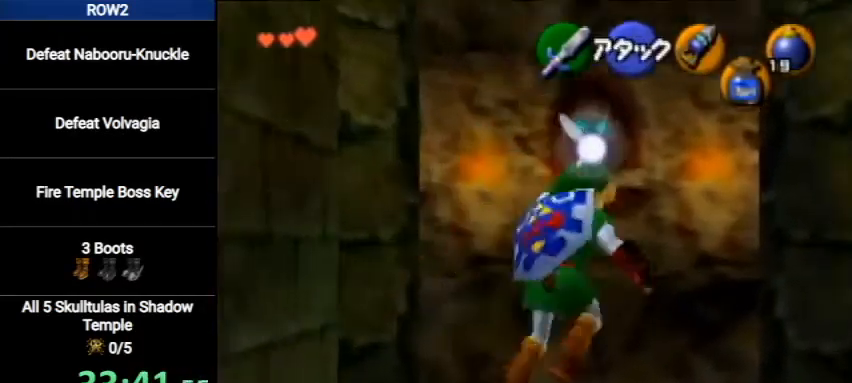
{"buttons": [], "left_stick": "up", "right_stick": "center", "events": [[33, "A", "down"], [100, "A", "up"], [333, "left_stick", "up"]]}
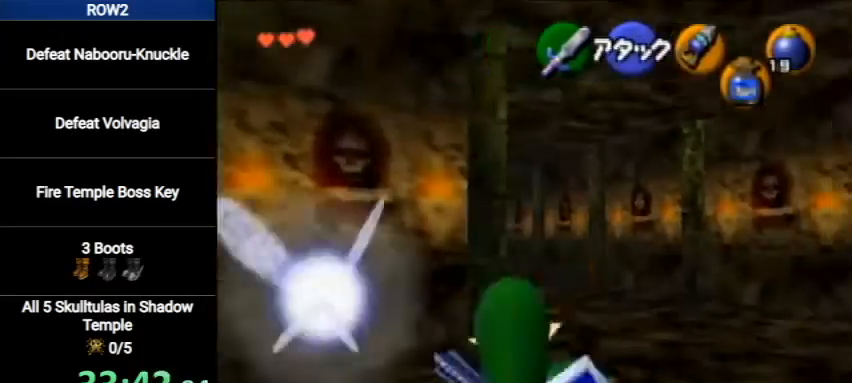
{"buttons": [], "left_stick": "up", "right_stick": "center", "events": [[300, "A", "down"], [433, "A", "up"]]}
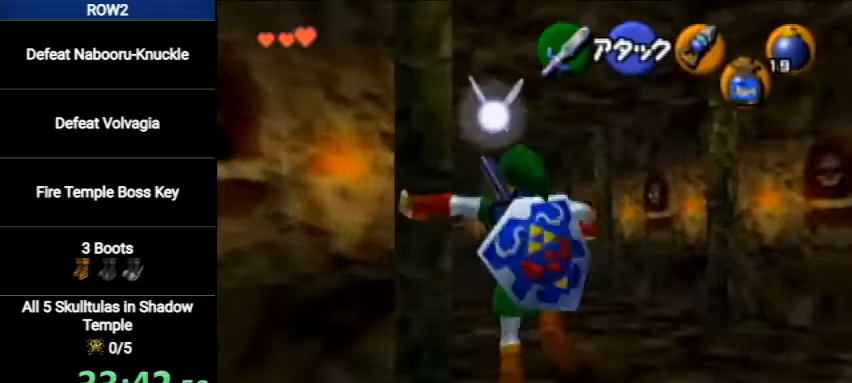
{"buttons": [], "left_stick": "up", "right_stick": "center", "events": []}
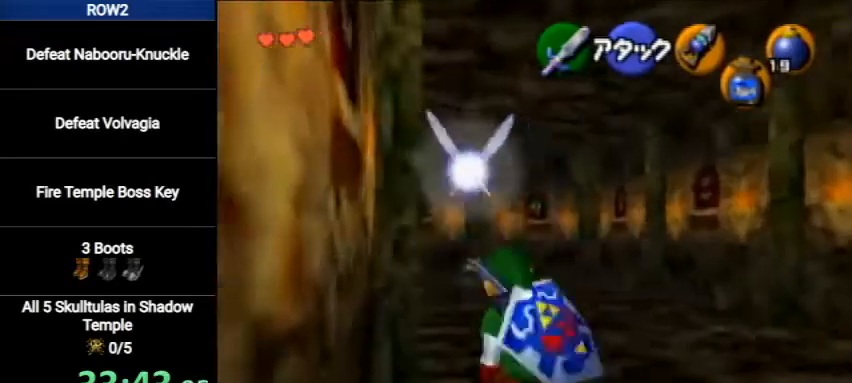
{"buttons": [], "left_stick": "up", "right_stick": "center", "events": [[133, "A", "down"], [367, "A", "up"]]}
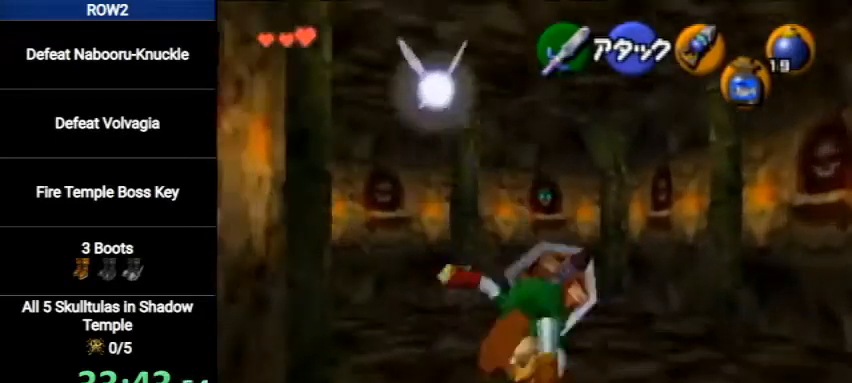
{"buttons": [], "left_stick": "up", "right_stick": "center", "events": []}
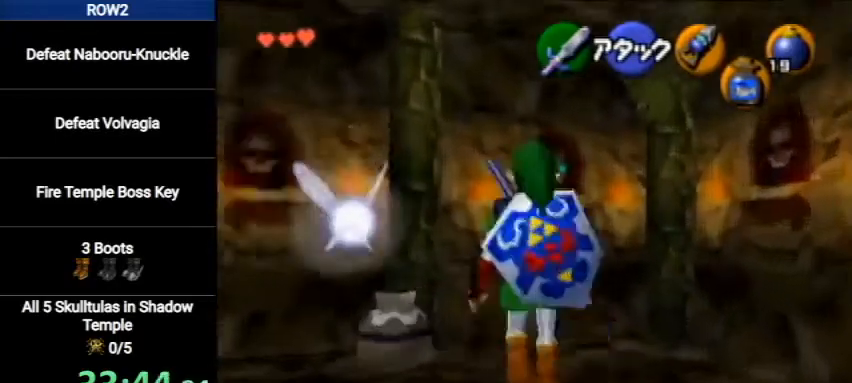
{"buttons": [], "left_stick": "up", "right_stick": "center", "events": [[100, "A", "down"], [333, "A", "up"]]}
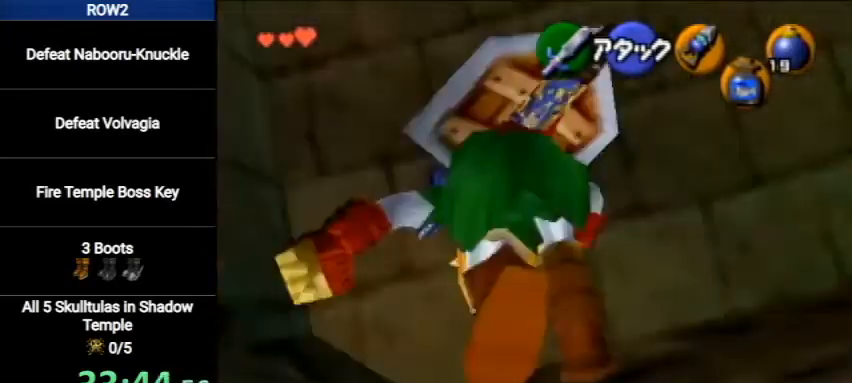
{"buttons": [], "left_stick": "up", "right_stick": "center", "events": []}
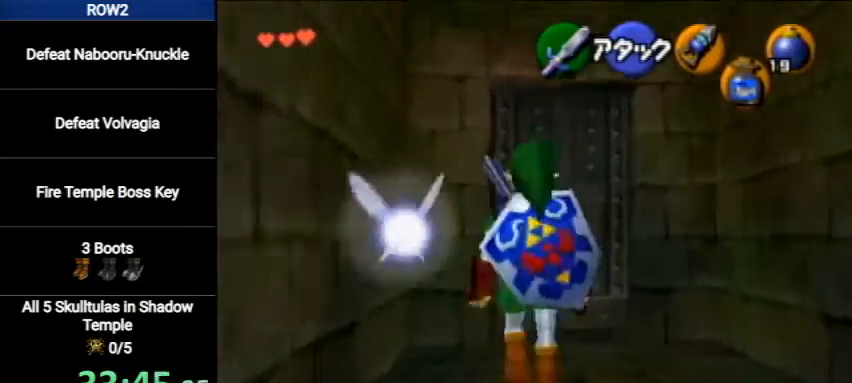
{"buttons": ["A"], "left_stick": "up", "right_stick": "center", "events": [[100, "B", "down"], [133, "B", "up"], [267, "A", "down"], [300, "A", "up"], [333, "A", "down"], [433, "A", "up"], [467, "A", "down"]]}
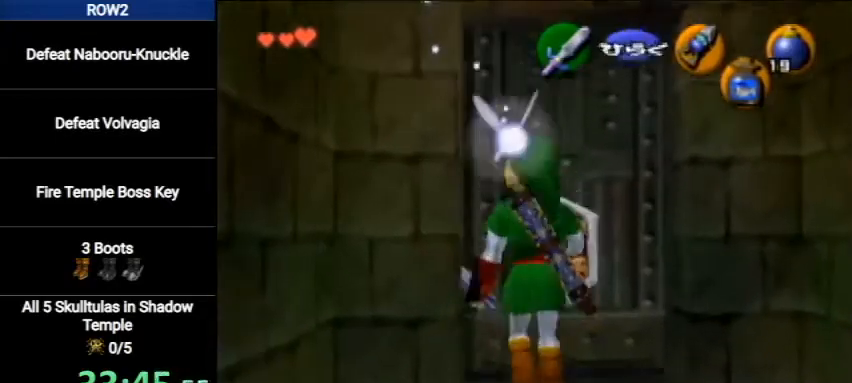
{"buttons": [], "left_stick": "center", "right_stick": "center", "events": [[67, "A", "up"], [300, "left_stick", "center"]]}
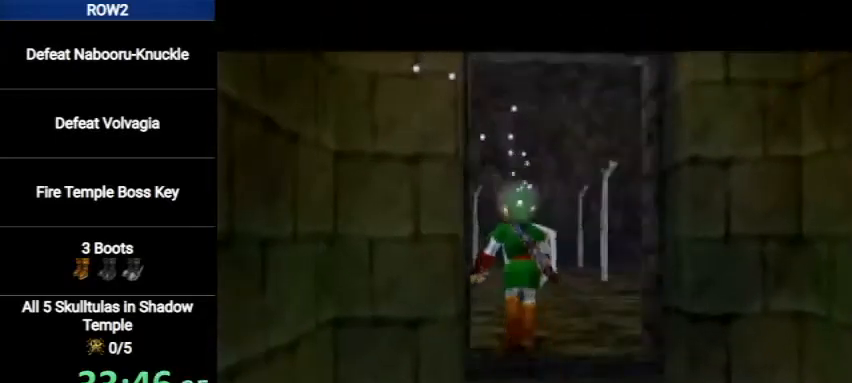
{"buttons": [], "left_stick": "center", "right_stick": "center", "events": []}
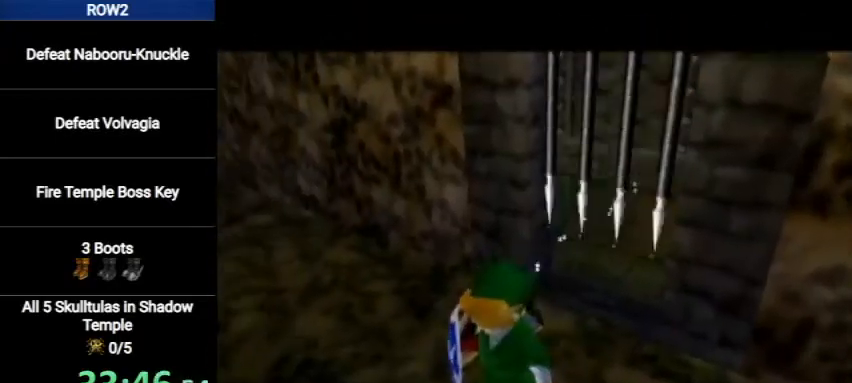
{"buttons": [], "left_stick": "center", "right_stick": "center", "events": []}
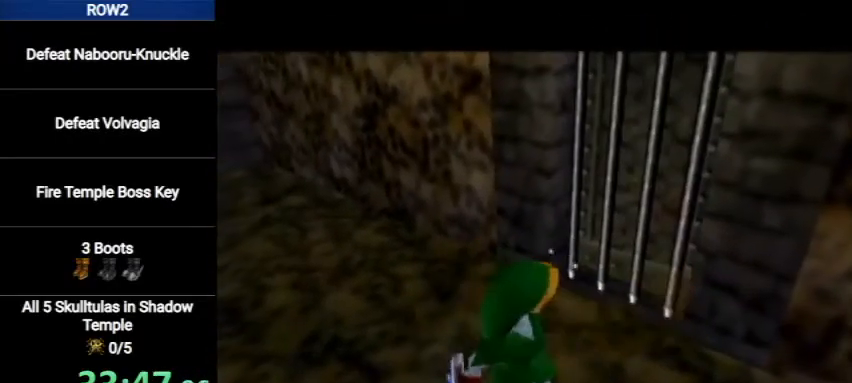
{"buttons": [], "left_stick": "up", "right_stick": "center", "events": [[200, "left_stick", "up"]]}
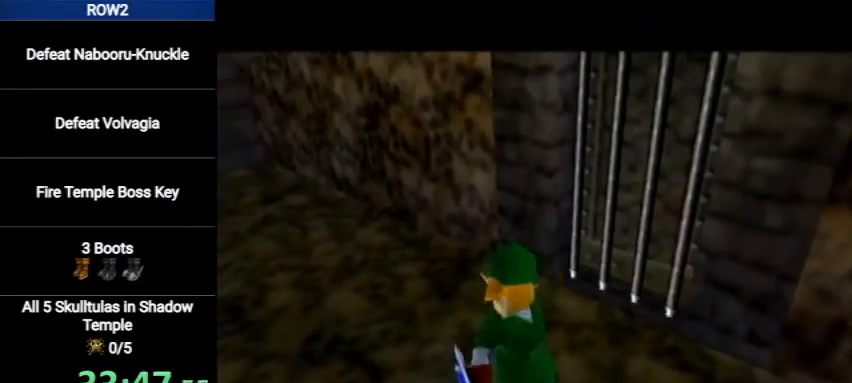
{"buttons": [], "left_stick": "up", "right_stick": "center", "events": []}